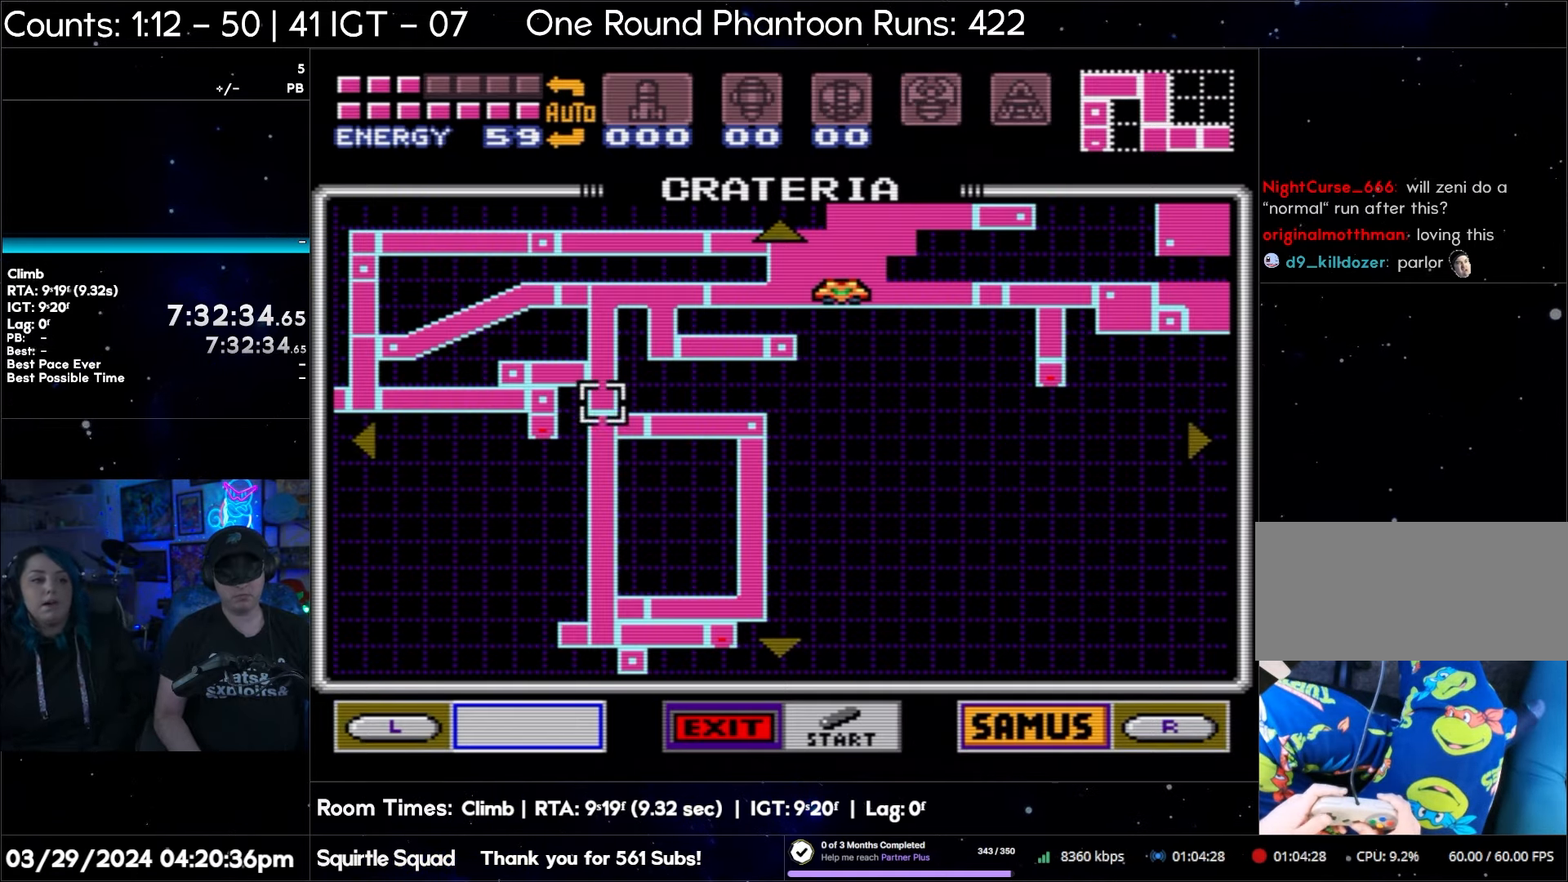
Gameplay with a controller (Nintendo layout); each line is a JSON object with the inputs held at the frame after it. "events" lists button and stick changes between this image and that frame as [ms after this image, input, new state], when the widget could be followed in between. Not read: L3 R3.
{"buttons": ["START"], "events": [[433, "START", "down"]]}
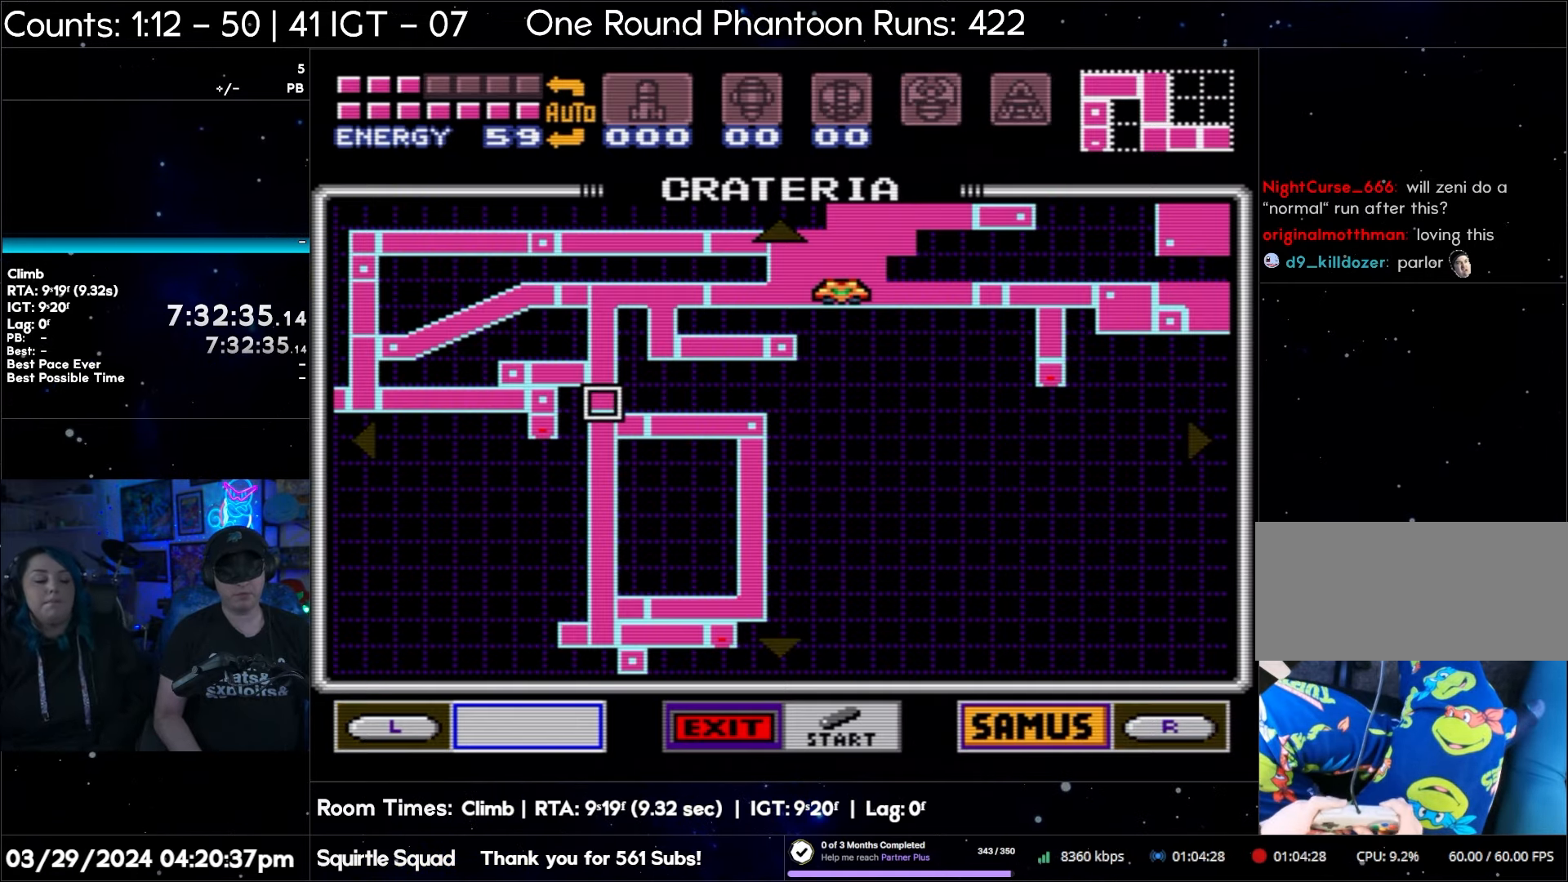
{"buttons": [], "events": [[250, "START", "up"]]}
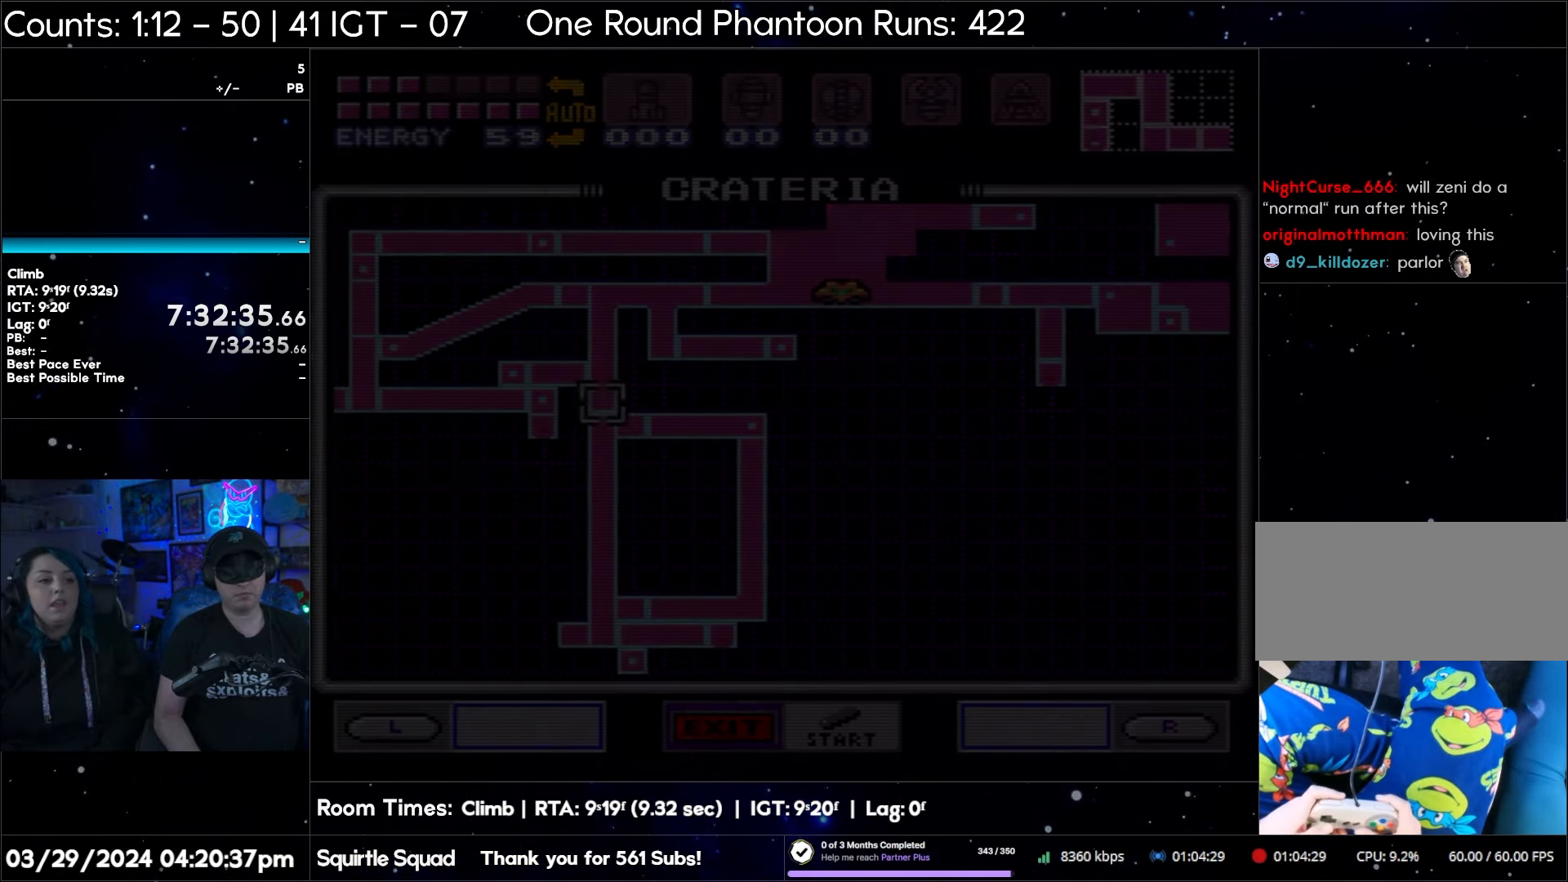
{"buttons": [], "events": []}
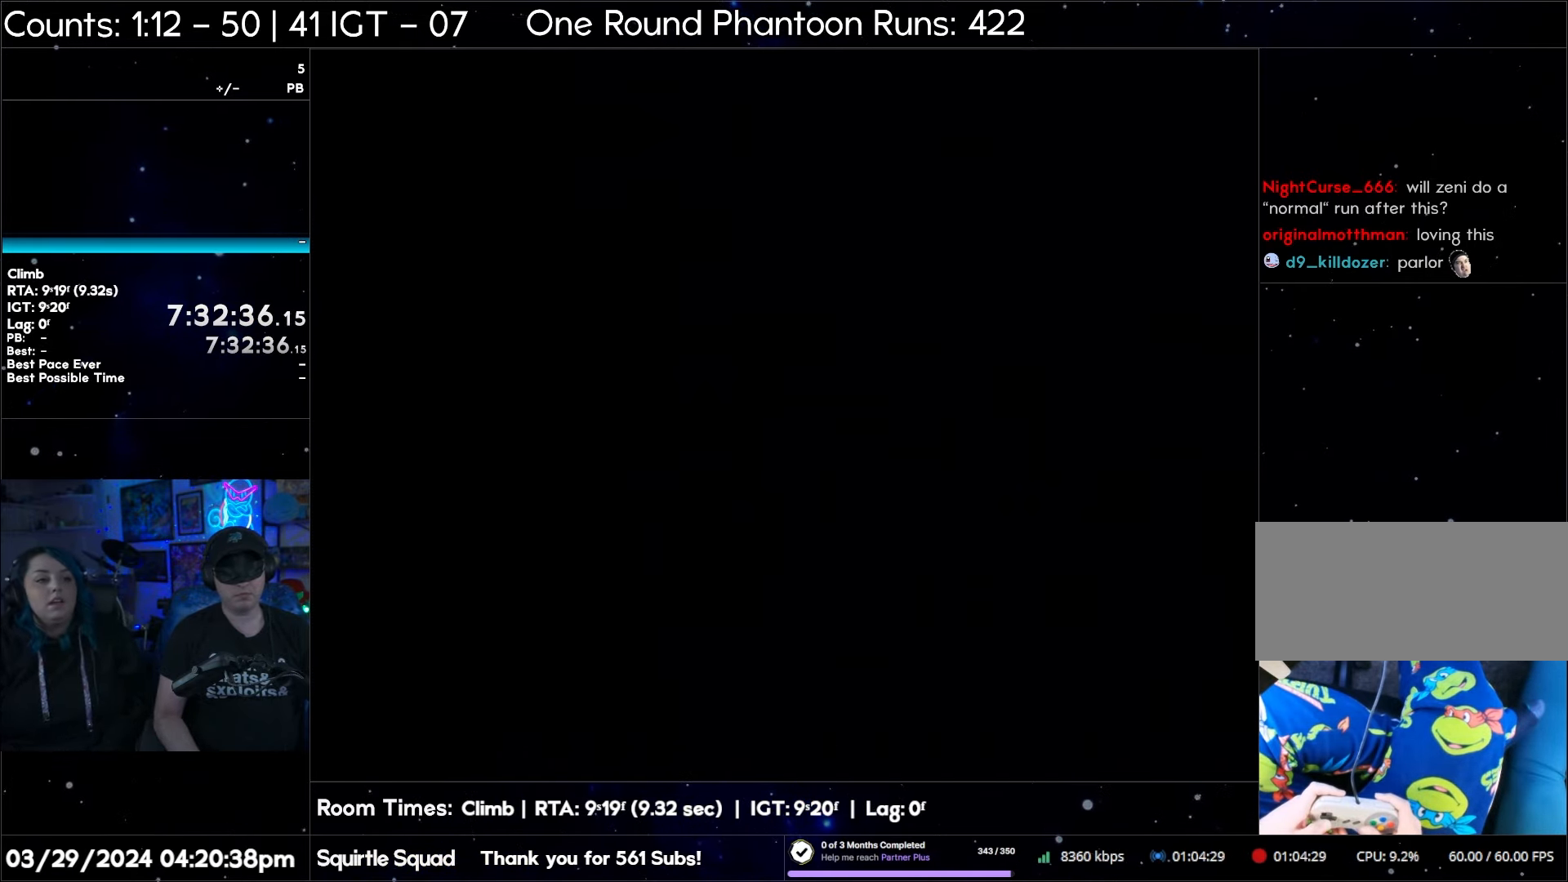
{"buttons": [], "events": []}
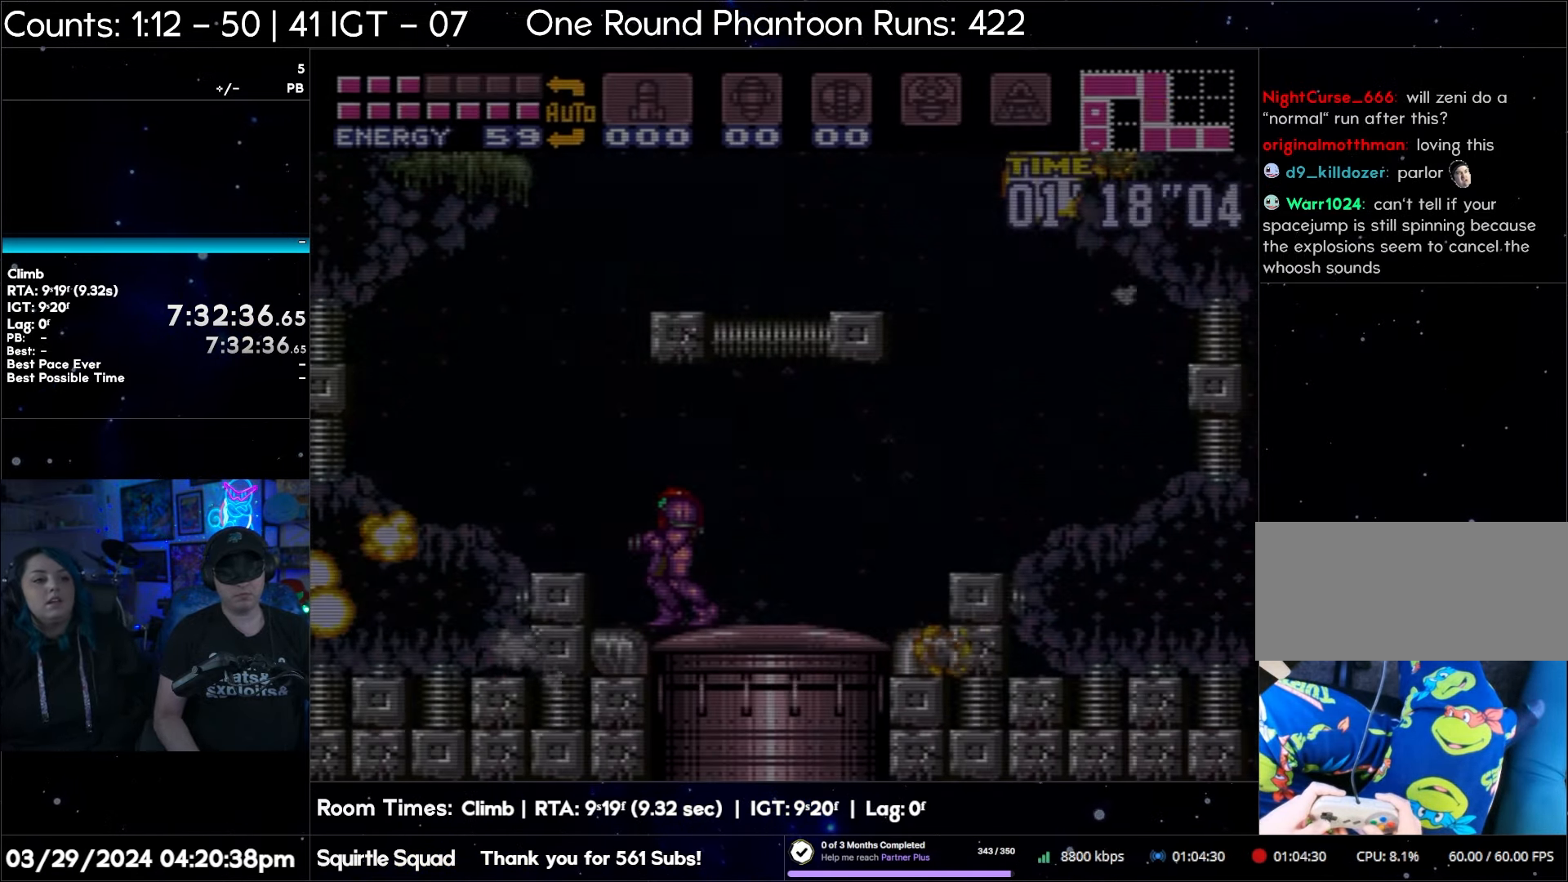
{"buttons": ["DPAD_LEFT"], "events": [[183, "DPAD_LEFT", "down"]]}
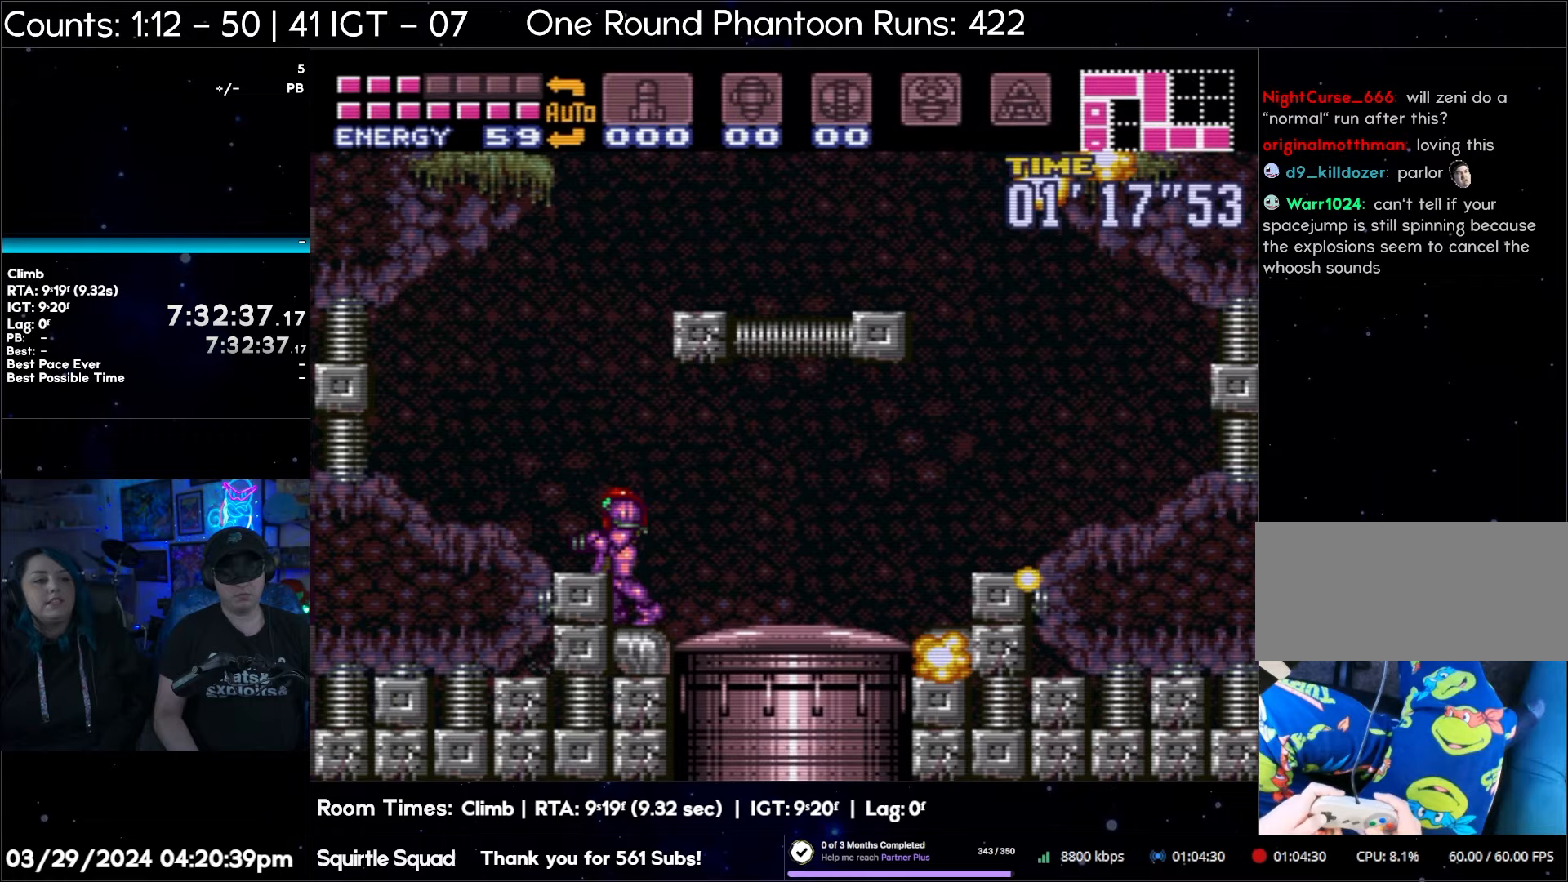
{"buttons": [], "events": [[67, "DPAD_LEFT", "up"]]}
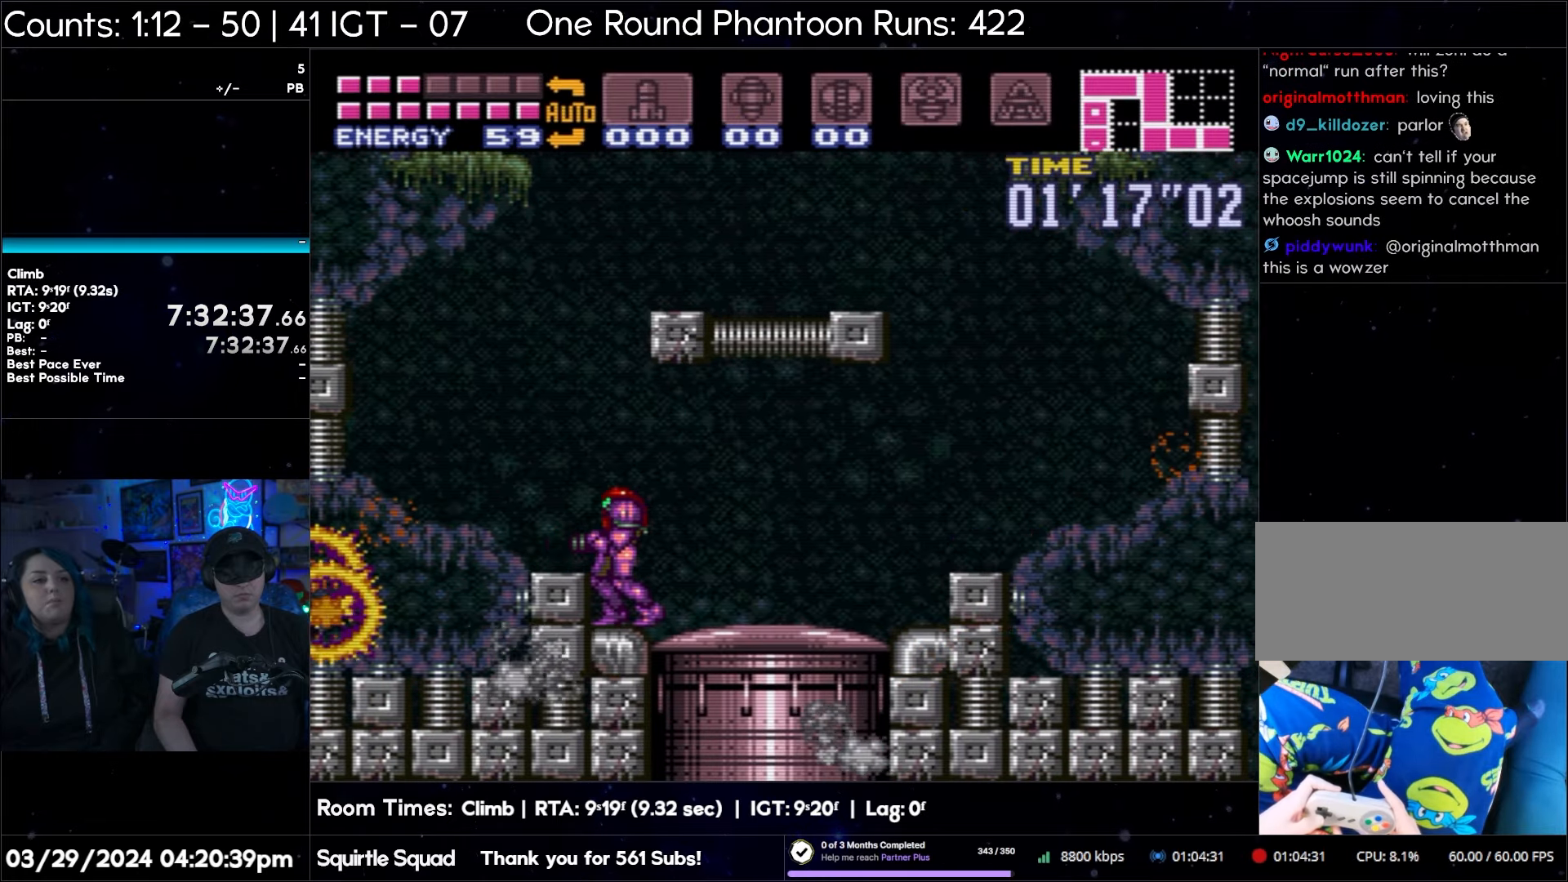
{"buttons": ["B", "DPAD_RIGHT"], "events": [[100, "B", "down"], [417, "DPAD_RIGHT", "down"]]}
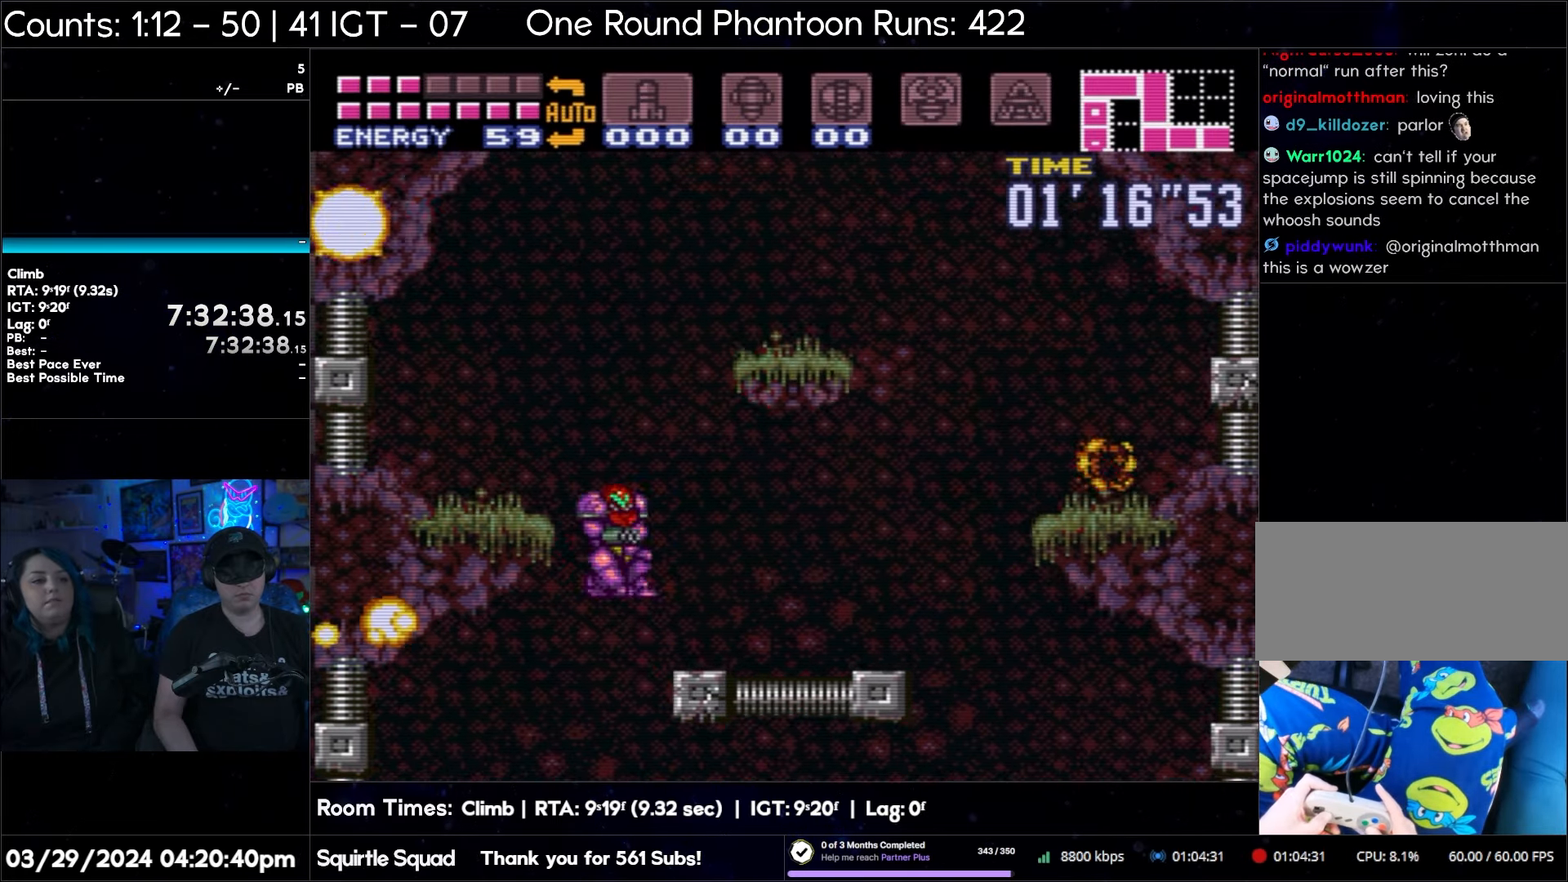
{"buttons": ["B"], "events": [[500, "DPAD_RIGHT", "up"]]}
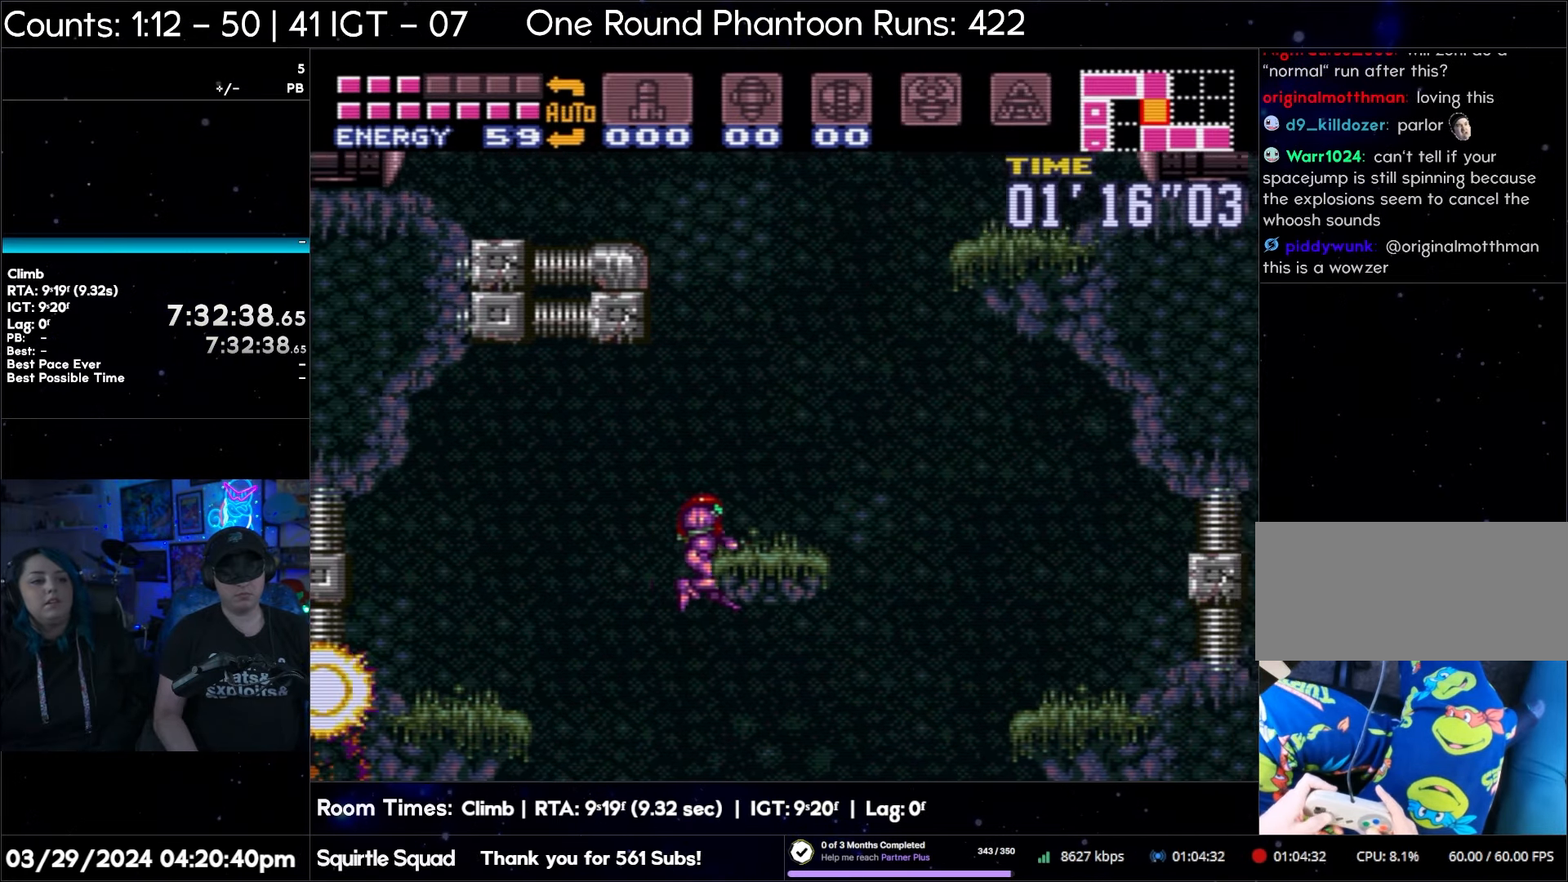
{"buttons": [], "events": [[17, "B", "up"]]}